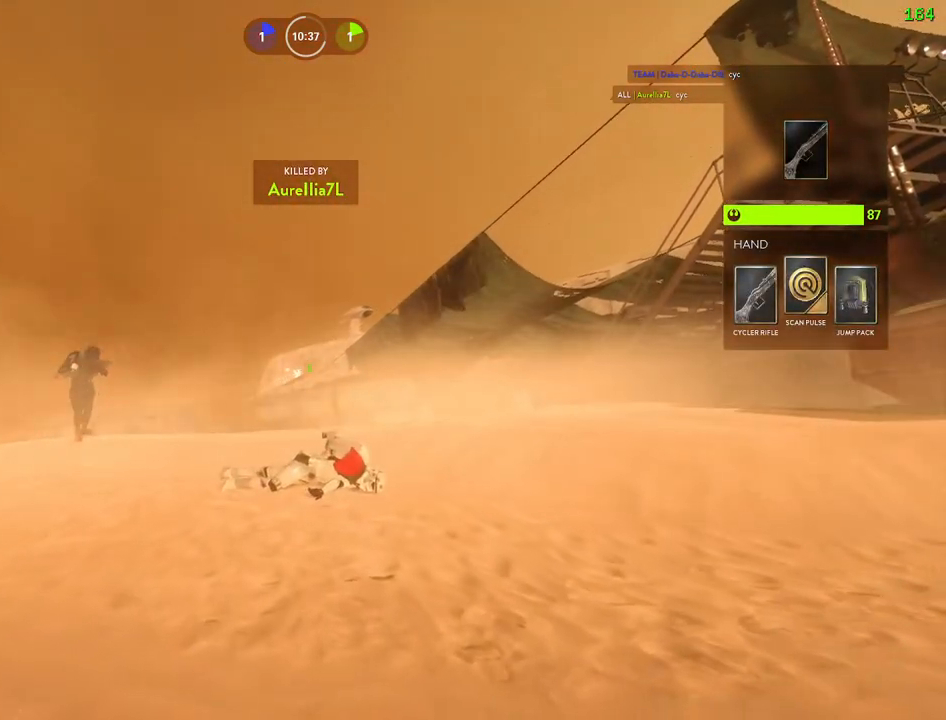
Gameplay with keyboard and mouse; each line is a JSON object with the keys and mouse buttons held at the frame after it. "events" lists presses ("down") and releases ("up") of "1", "2", "3", "4", "5", "a", "alt", "b", "c", "ctrl", "d", "e", "f", "g", "q", "r", "s", "shift", "space", "t", "tab", "v", "w", "x", "z", "mouse_left", "mouse_wheel" and "mouse_right" between this image and that frame as [ms after this image, input, new state], when the widget could be followed in between. "mouse_left", "mouse_wheel", "mouse_right" = the "left", "wheel", "right" buttons of the "mouse" list. No other keys are recorded. "wheel" means that the mouse wheel is clicked or scrolled. Mouse movement is not recorded.
{"keys": [], "mouse": [], "events": []}
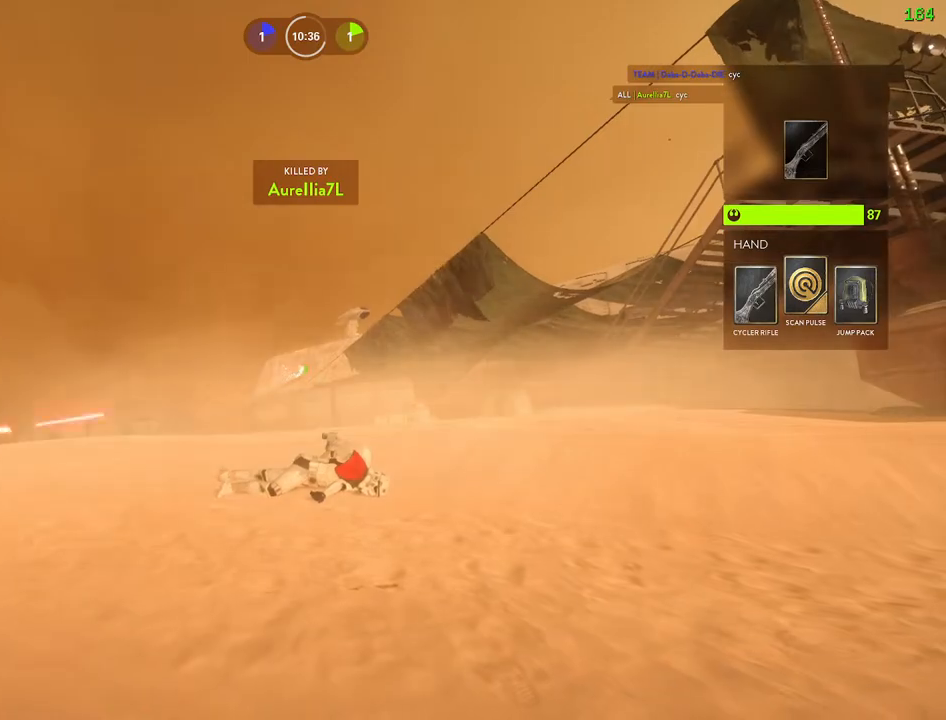
{"keys": [], "mouse": [], "events": [[217, "1", "down"], [317, "1", "up"], [400, "1", "down"], [484, "1", "up"]]}
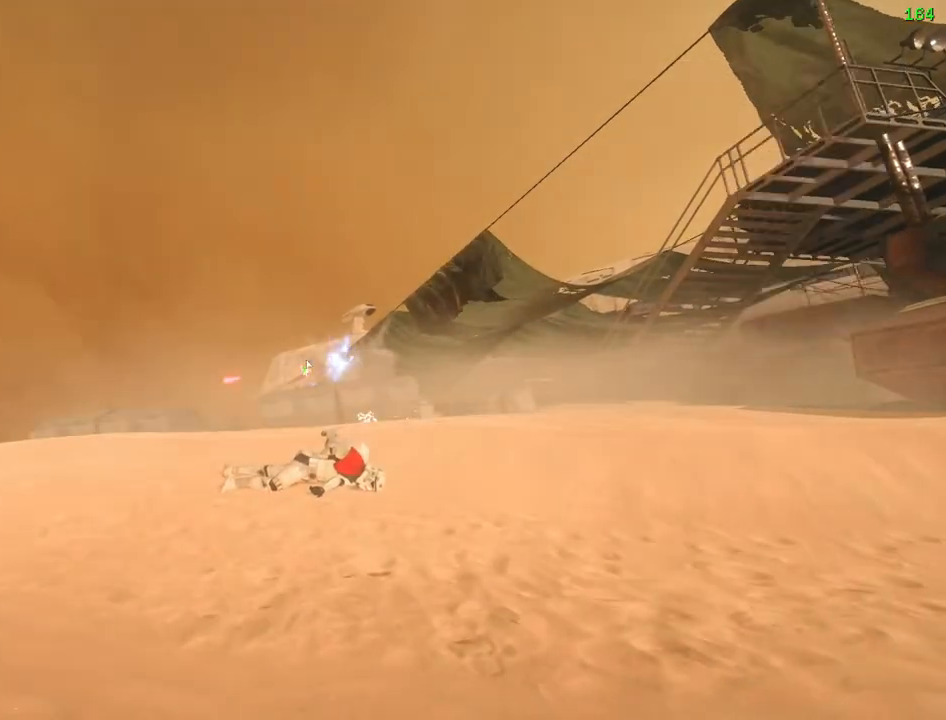
{"keys": [], "mouse": [], "events": [[84, "1", "down"], [167, "1", "up"], [234, "1", "down"], [300, "1", "up"], [384, "1", "down"], [434, "1", "up"]]}
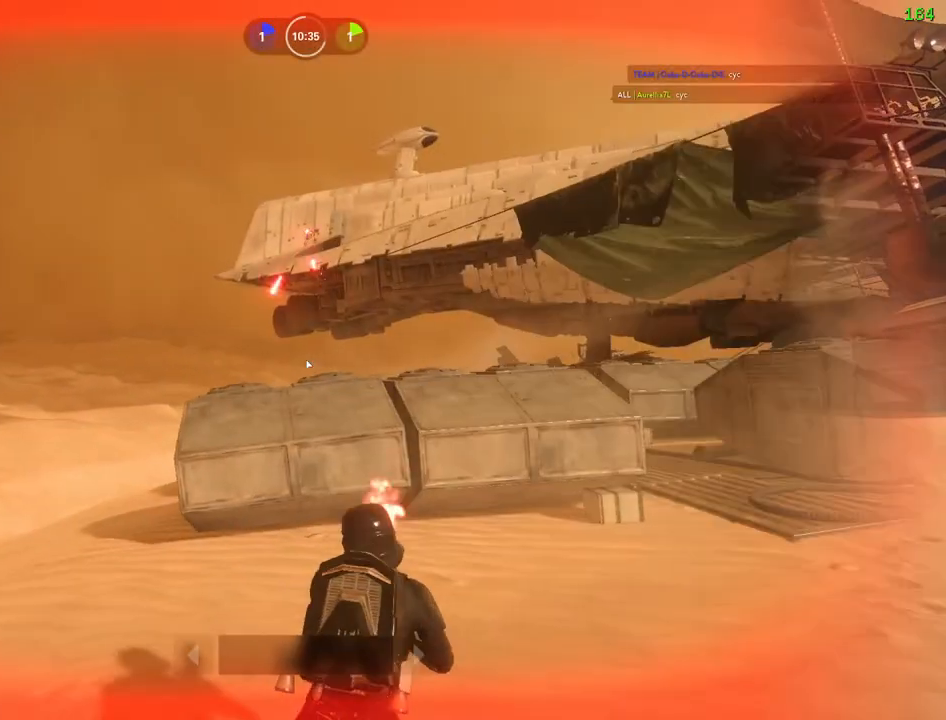
{"keys": ["1"], "mouse": [], "events": [[17, "1", "down"], [134, "1", "up"], [300, "1", "down"], [350, "1", "up"], [450, "1", "down"]]}
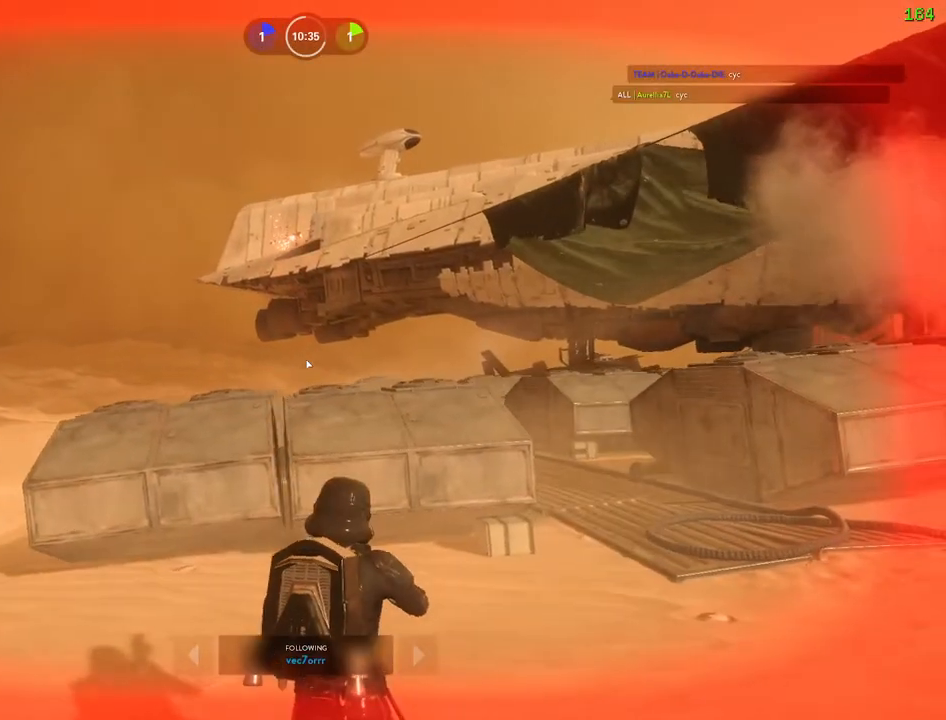
{"keys": [], "mouse": [], "events": [[17, "1", "up"], [267, "1", "down"], [334, "1", "up"], [417, "1", "down"], [450, "1", "up"]]}
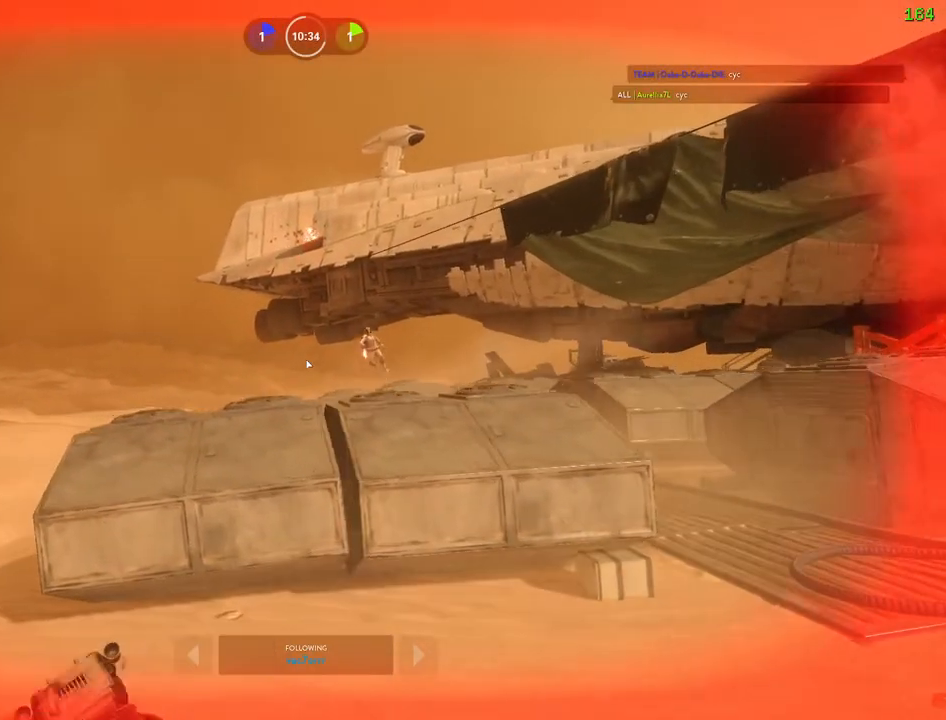
{"keys": [], "mouse": [], "events": [[67, "1", "down"], [117, "1", "up"], [234, "1", "down"], [284, "1", "up"], [400, "1", "down"], [467, "1", "up"]]}
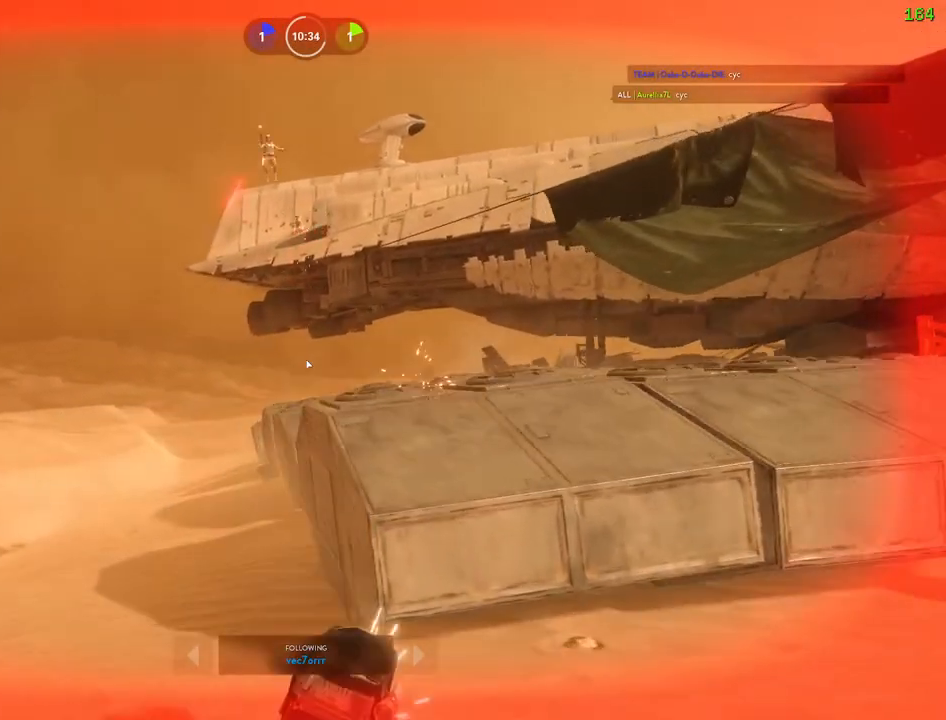
{"keys": ["shift", "w"], "mouse": [], "events": [[67, "1", "down"], [134, "1", "up"], [184, "space", "down"], [367, "w", "down"], [400, "space", "up"], [434, "shift", "down"]]}
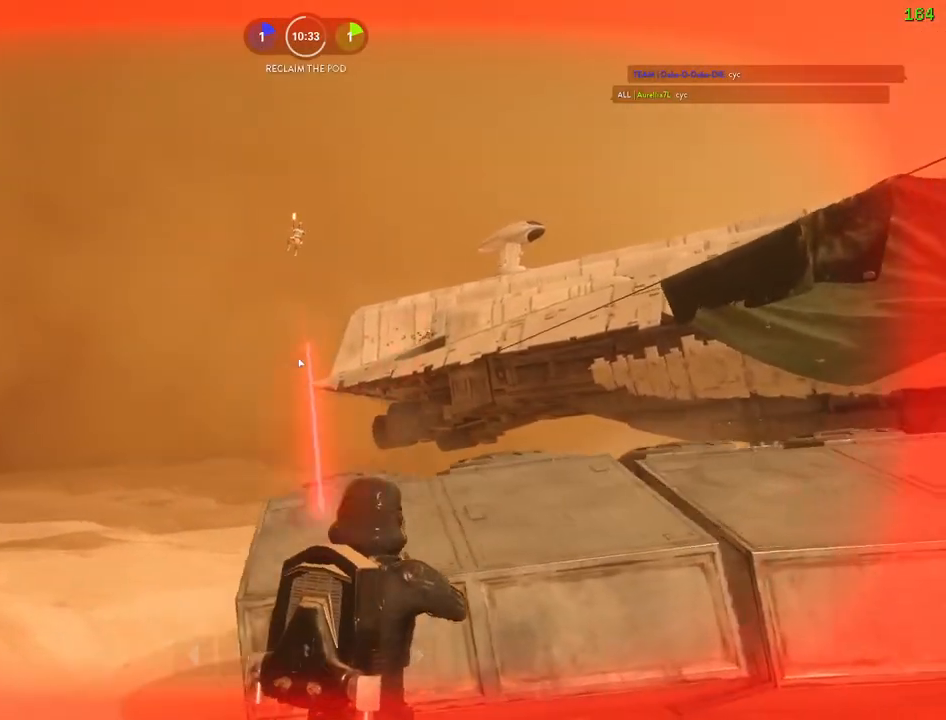
{"keys": ["shift", "w"], "mouse": [], "events": [[300, "c", "down"], [400, "c", "up"]]}
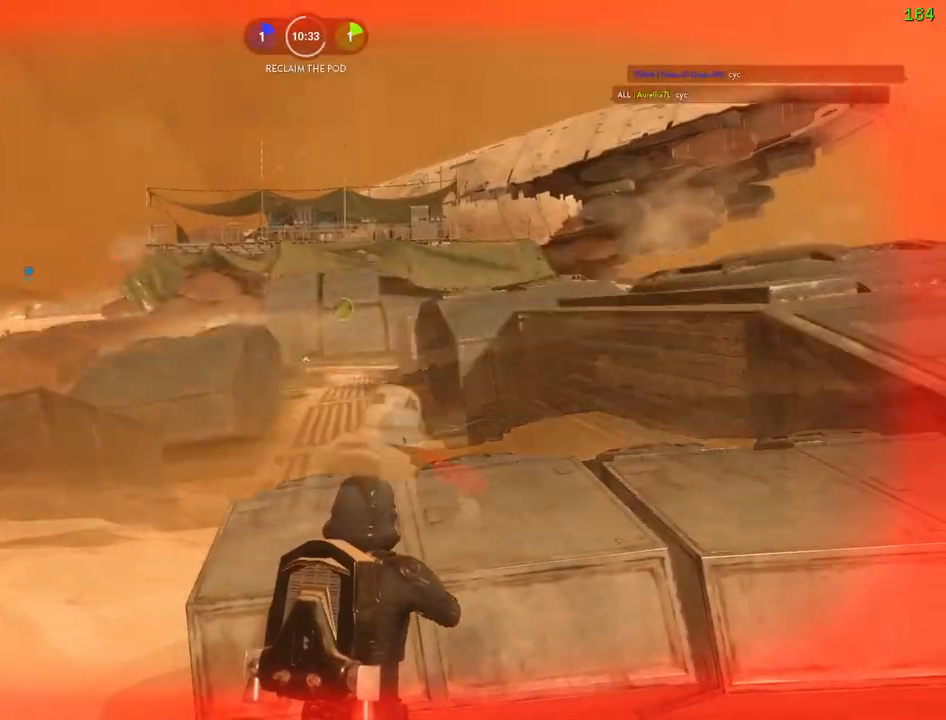
{"keys": ["shift", "w"], "mouse": [], "events": []}
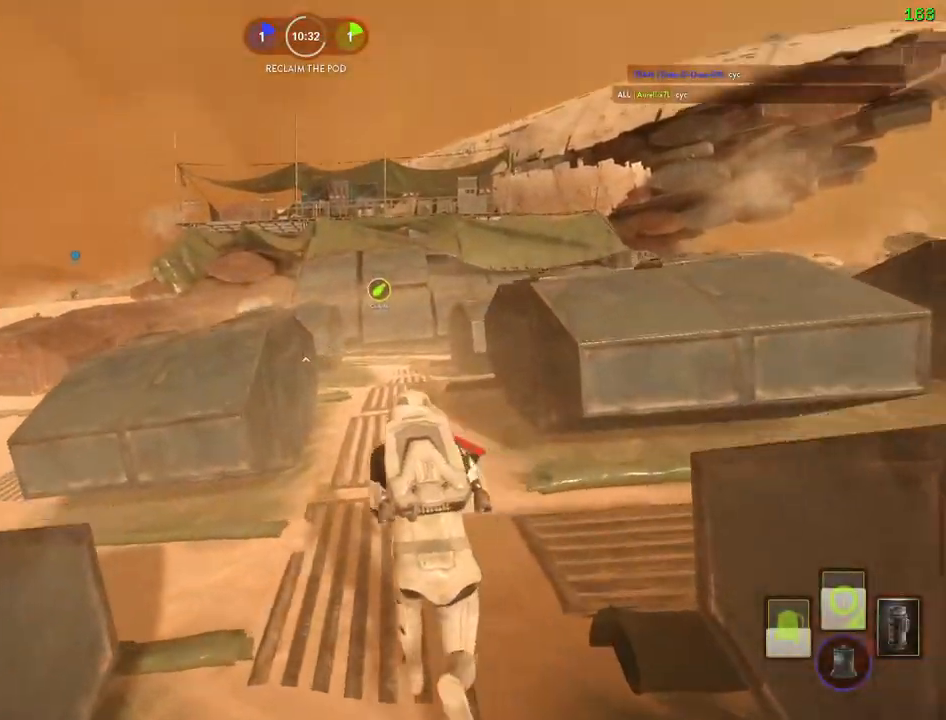
{"keys": ["space"], "mouse": [], "events": [[50, "alt", "down"], [67, "d", "down"], [67, "w", "up"], [117, "shift", "up"], [284, "alt", "up"], [300, "d", "up"], [450, "space", "down"]]}
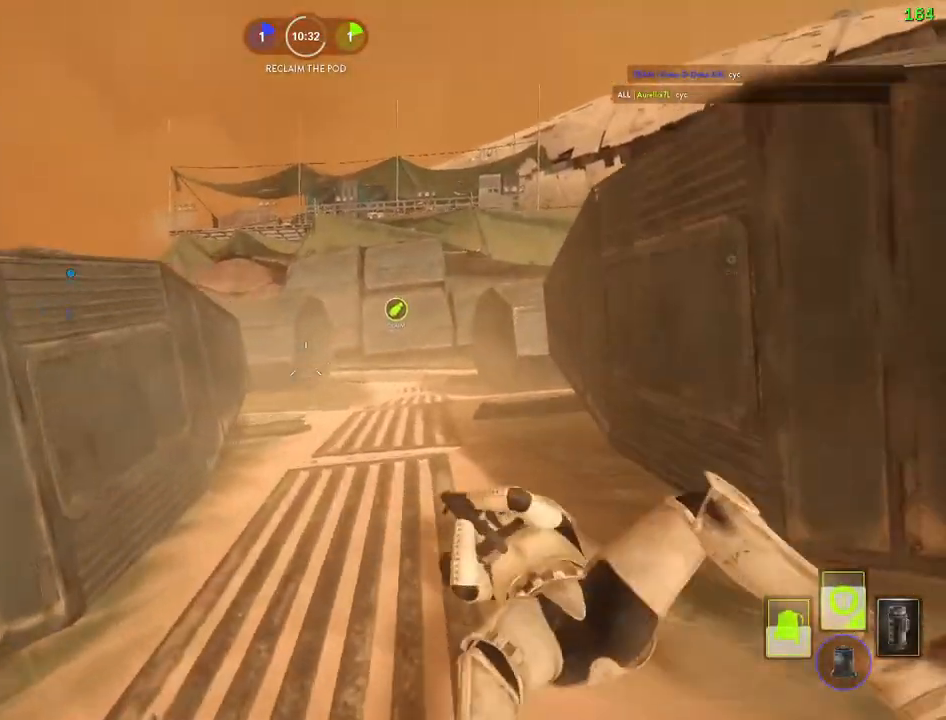
{"keys": [], "mouse": [], "events": [[84, "space", "up"], [117, "space", "down"], [267, "space", "up"]]}
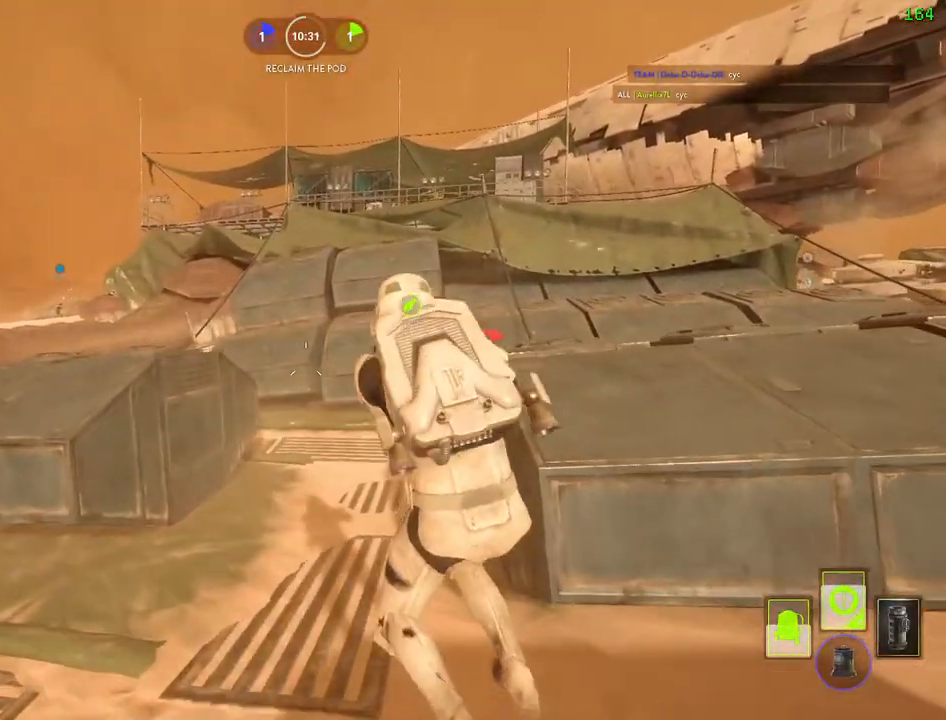
{"keys": ["shift", "w"], "mouse": [], "events": [[267, "w", "down"], [350, "shift", "down"]]}
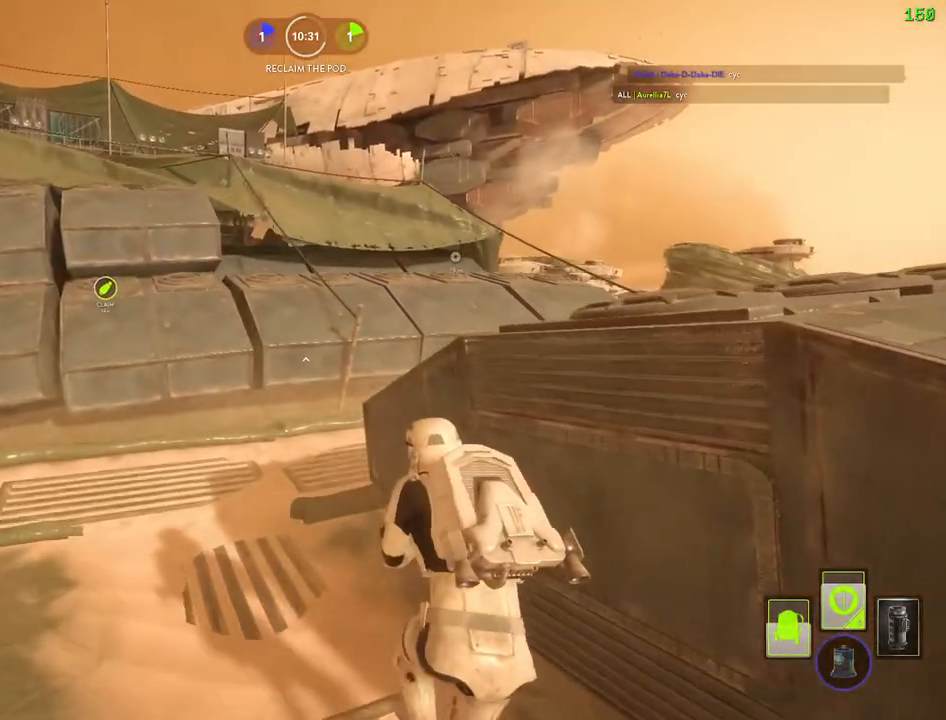
{"keys": ["shift", "w"], "mouse": [], "events": [[34, "c", "down"], [67, "a", "down"], [117, "c", "up"], [284, "a", "up"]]}
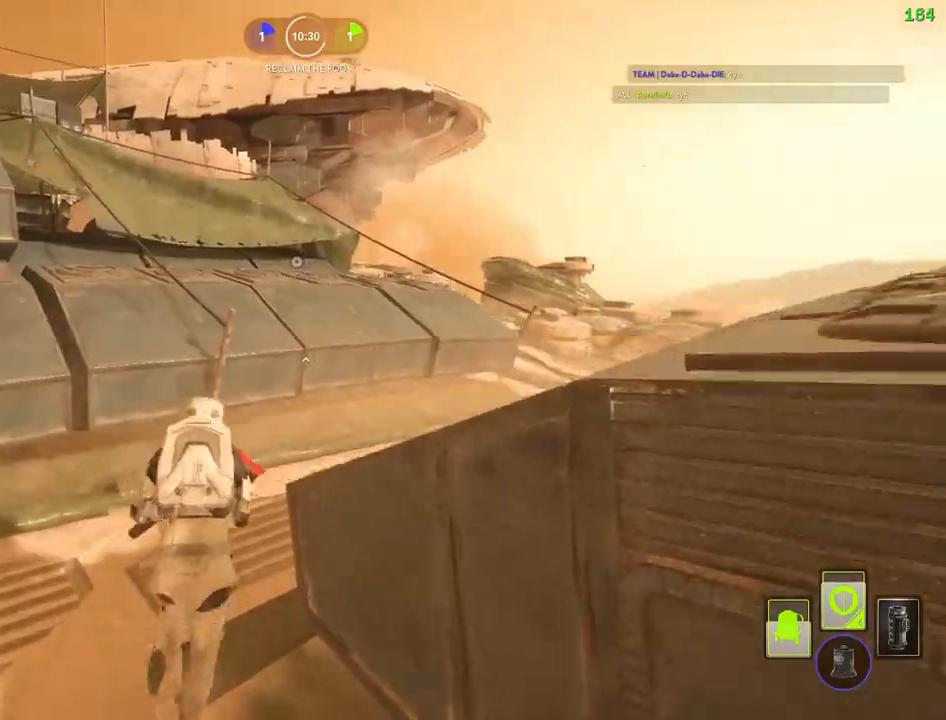
{"keys": [], "mouse": [], "events": [[34, "d", "down"], [134, "shift", "up"], [134, "w", "up"], [167, "alt", "down"], [400, "alt", "up"], [400, "d", "up"]]}
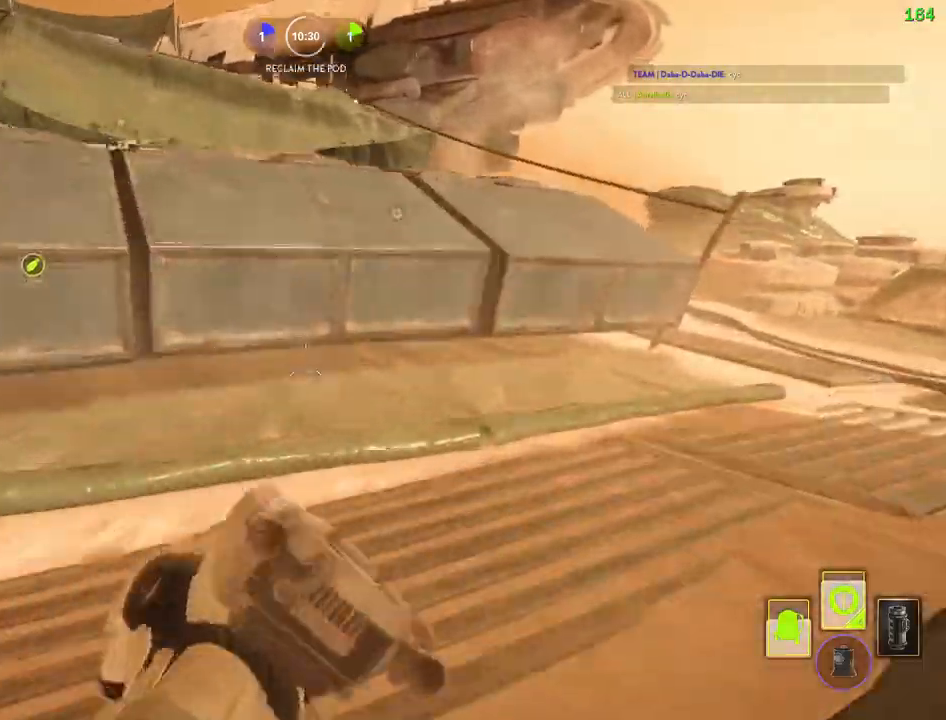
{"keys": ["a", "shift", "w"], "mouse": [], "events": [[17, "space", "down"], [117, "space", "up"], [167, "space", "down"], [300, "space", "up"], [467, "shift", "down"], [467, "w", "down"], [484, "a", "down"]]}
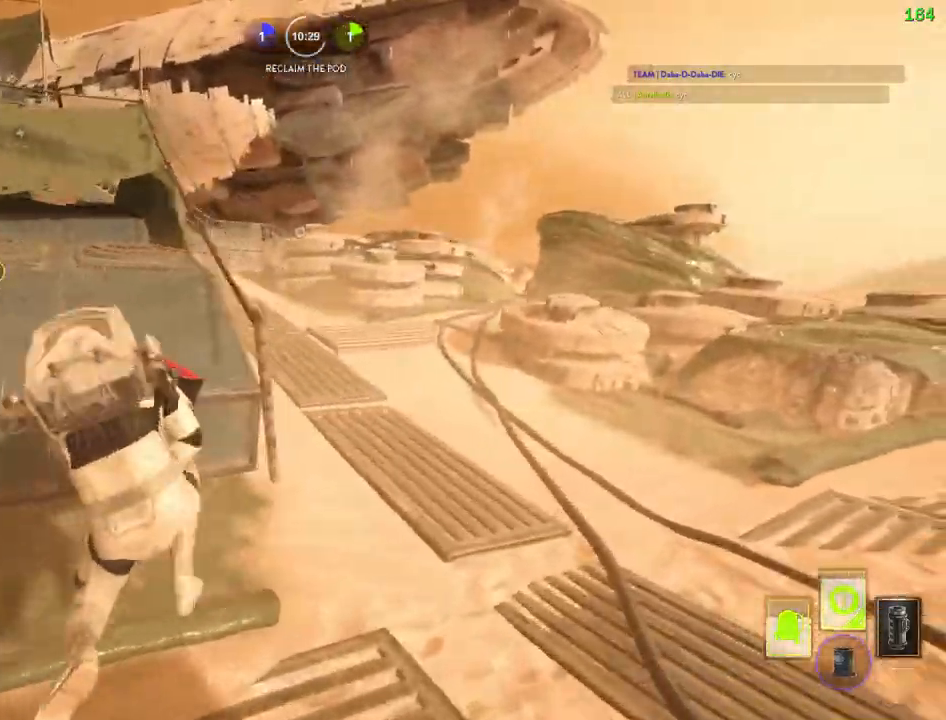
{"keys": ["shift", "w"], "mouse": [], "events": [[350, "a", "up"]]}
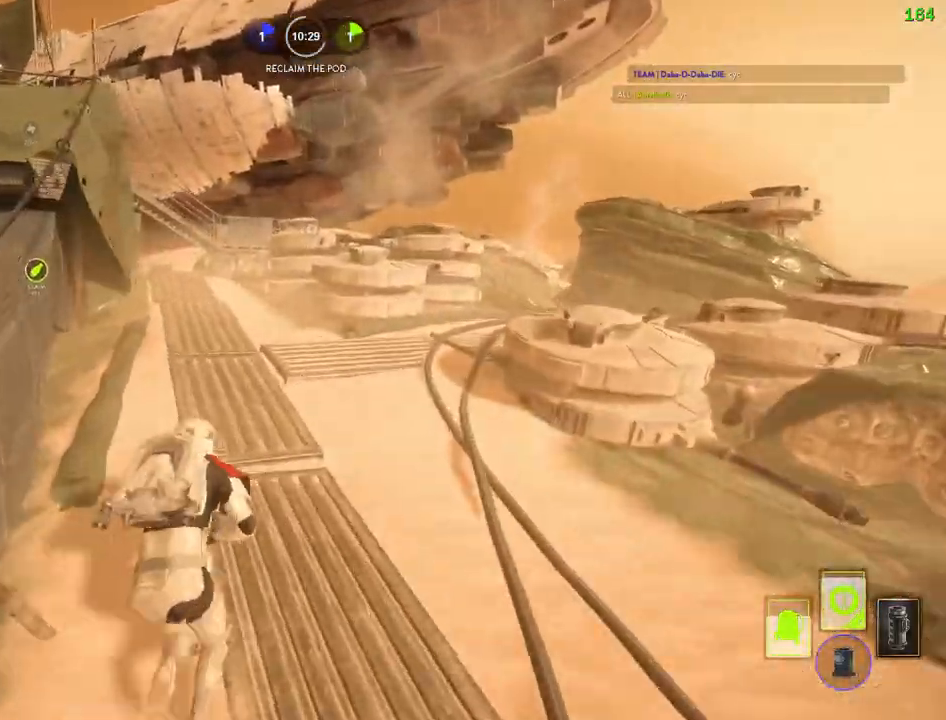
{"keys": [], "mouse": [], "events": [[267, "a", "down"], [267, "alt", "down"], [284, "w", "up"], [450, "shift", "up"], [500, "a", "up"], [500, "alt", "up"]]}
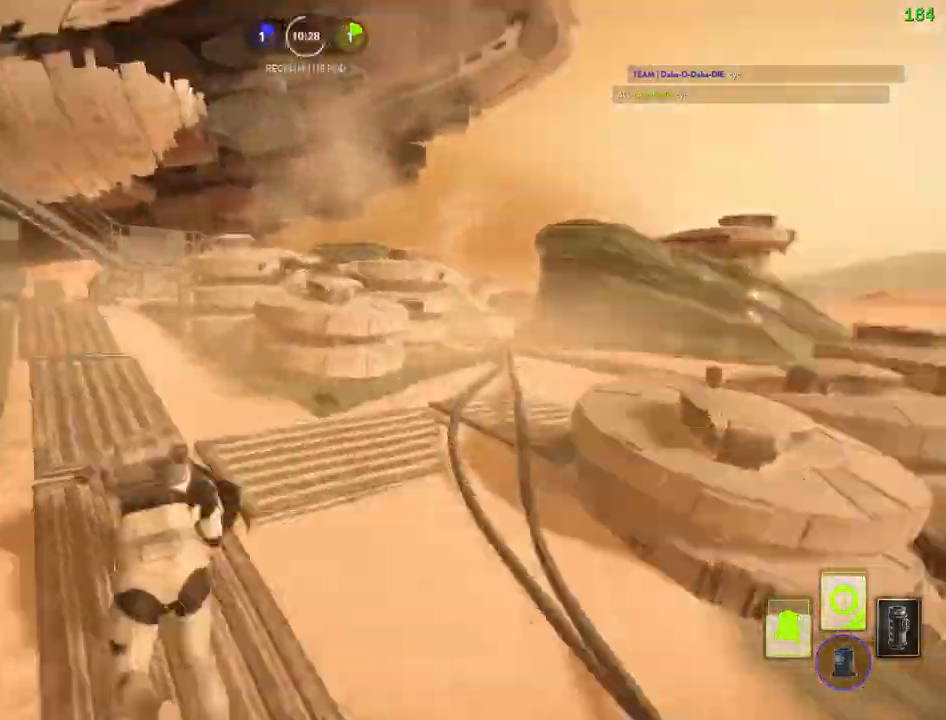
{"keys": ["space"], "mouse": [], "events": [[134, "space", "down"], [234, "space", "up"], [317, "space", "down"], [384, "space", "up"], [450, "space", "down"]]}
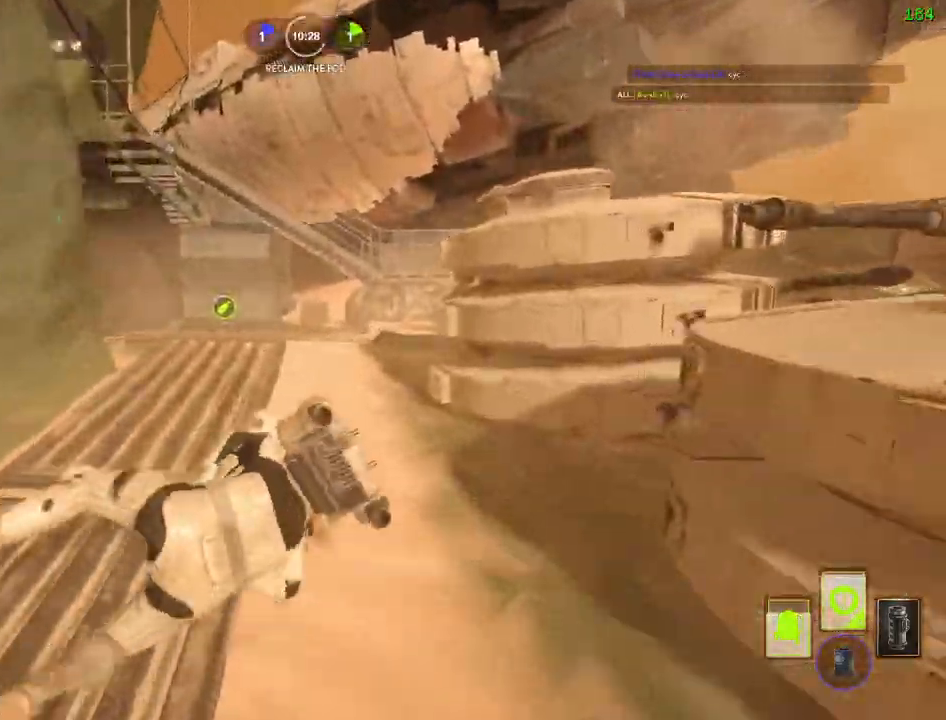
{"keys": ["shift", "w"], "mouse": [], "events": [[67, "space", "up"], [117, "space", "down"], [217, "shift", "down"], [217, "w", "down"], [234, "a", "down"], [234, "space", "up"], [350, "a", "up"]]}
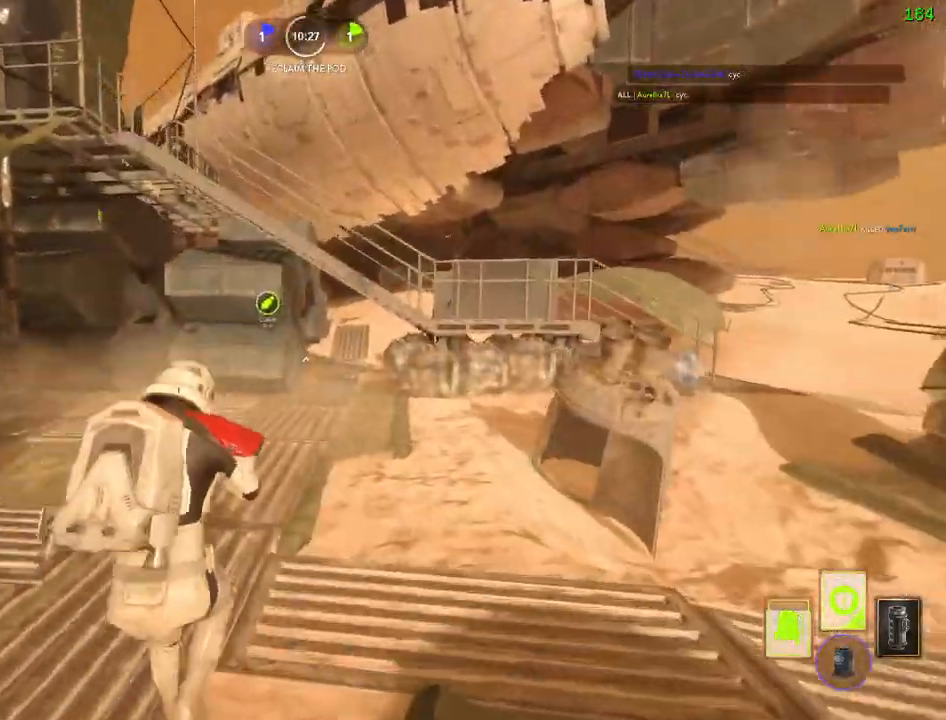
{"keys": ["shift", "w"], "mouse": [], "events": []}
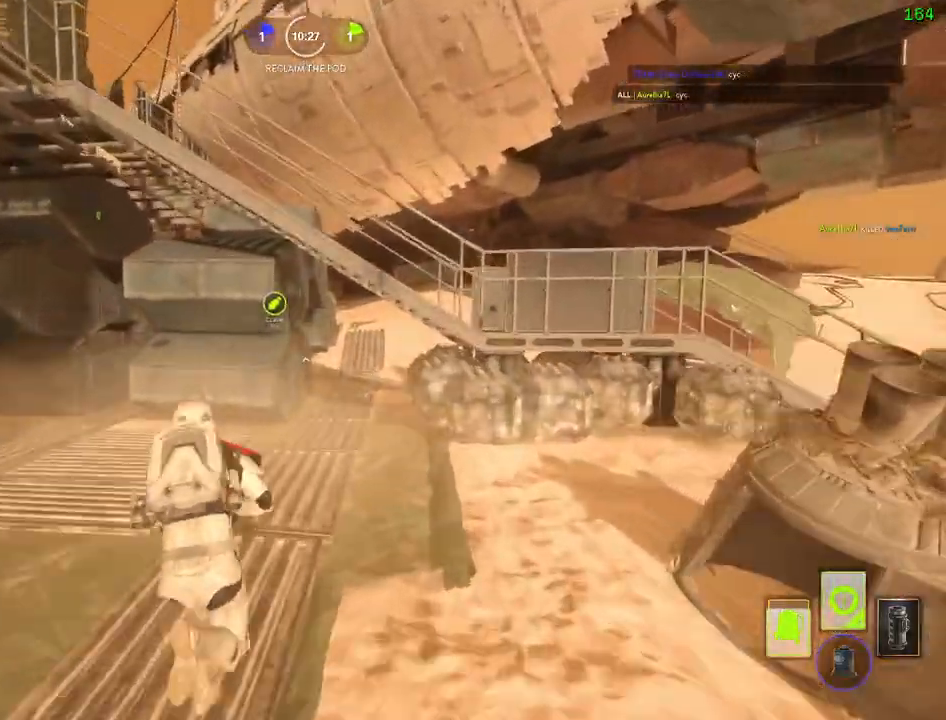
{"keys": [], "mouse": [], "events": [[234, "d", "down"], [250, "alt", "down"], [250, "w", "up"], [267, "shift", "up"], [450, "alt", "up"], [467, "d", "up"]]}
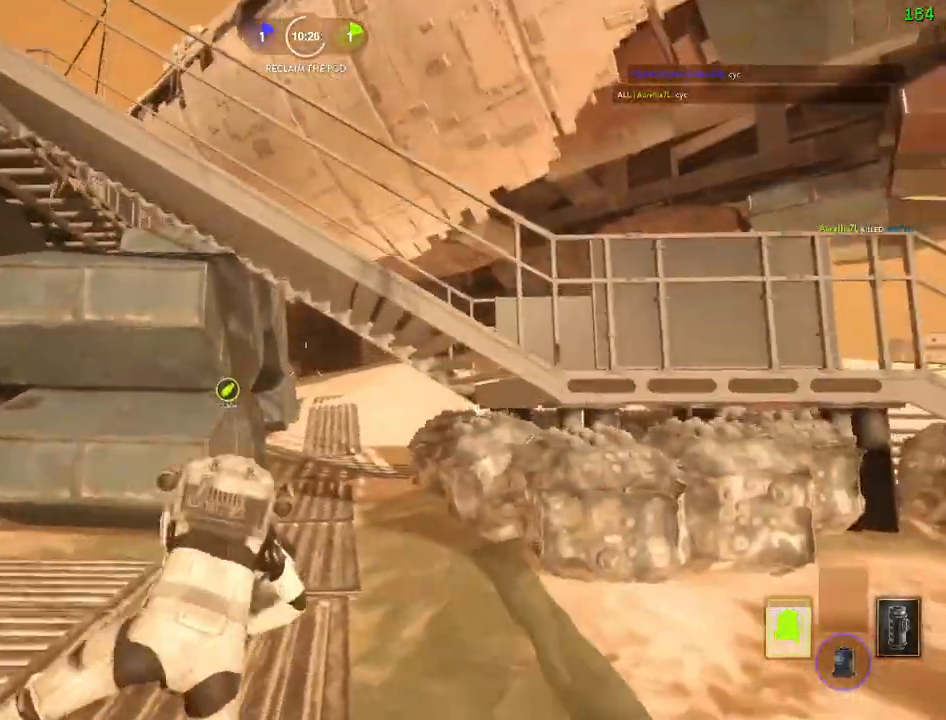
{"keys": [], "mouse": [], "events": [[150, "space", "down"], [250, "space", "up"], [317, "space", "down"], [450, "space", "up"]]}
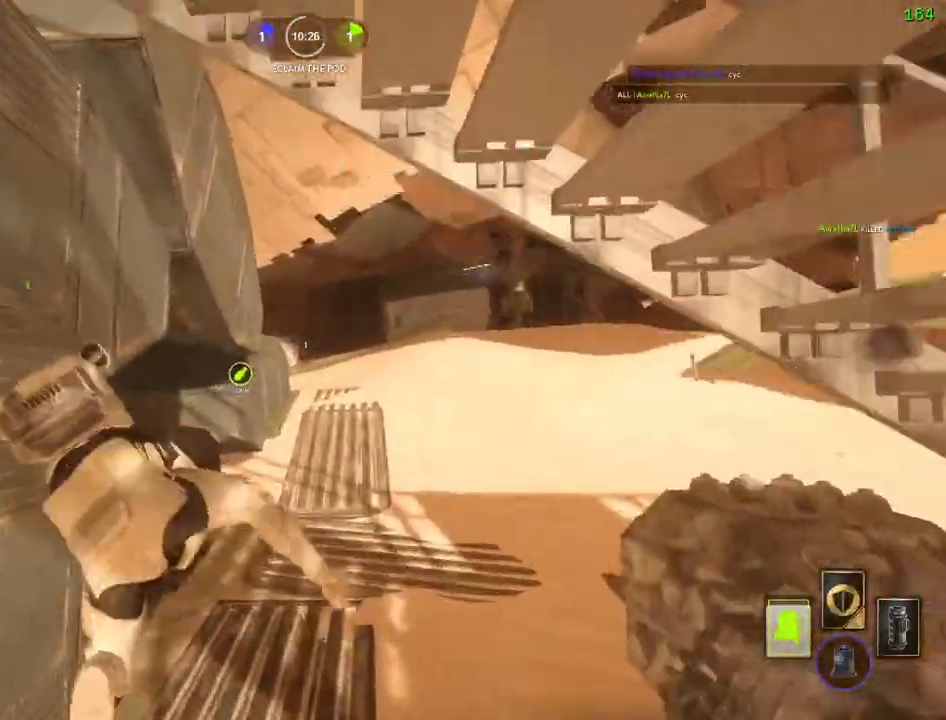
{"keys": ["shift", "space", "w"], "mouse": [], "events": [[150, "shift", "down"], [150, "w", "down"], [417, "space", "down"]]}